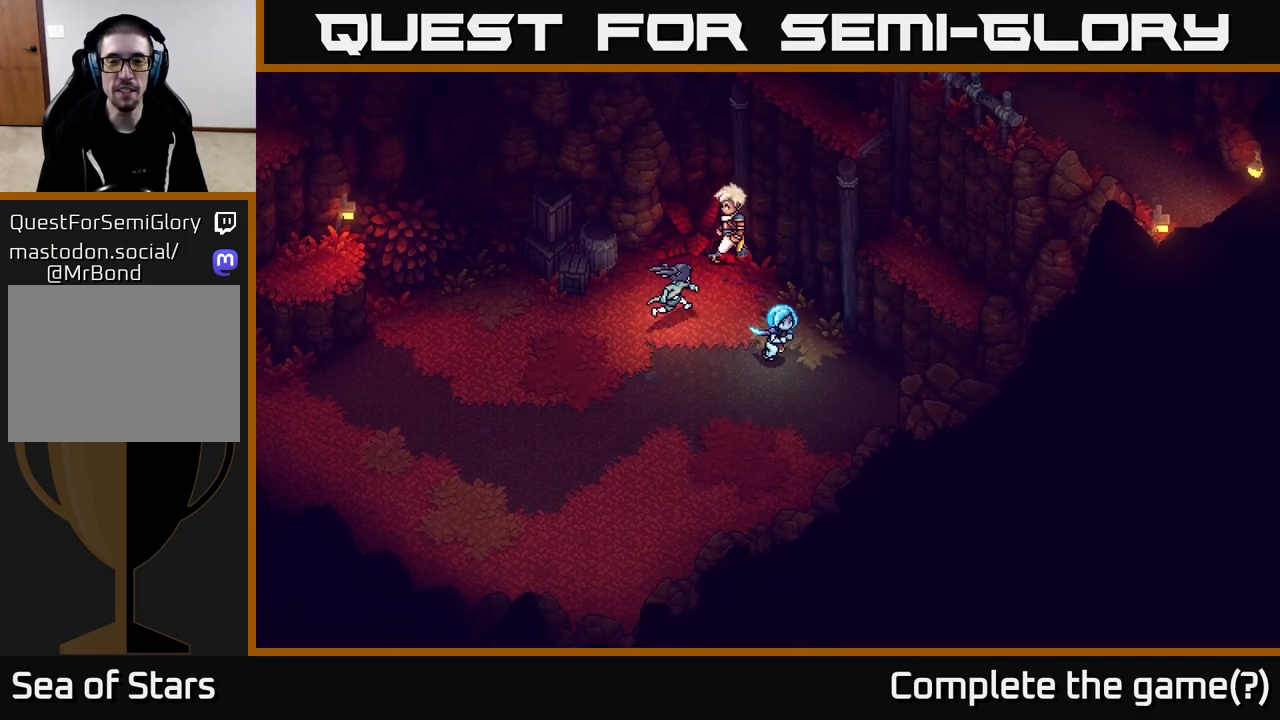
Gameplay with a controller (Xbox layout); each line is a JSON object with the inputs held at the frame after it. "events" lists button and stick changes between this image and that frame as [ms after this image, input, new state], when the widget could be followed in between.
{"buttons": [], "left_stick": "up-right", "right_stick": "center", "events": [[233, "left_stick", "right"], [367, "left_stick", "up-right"]]}
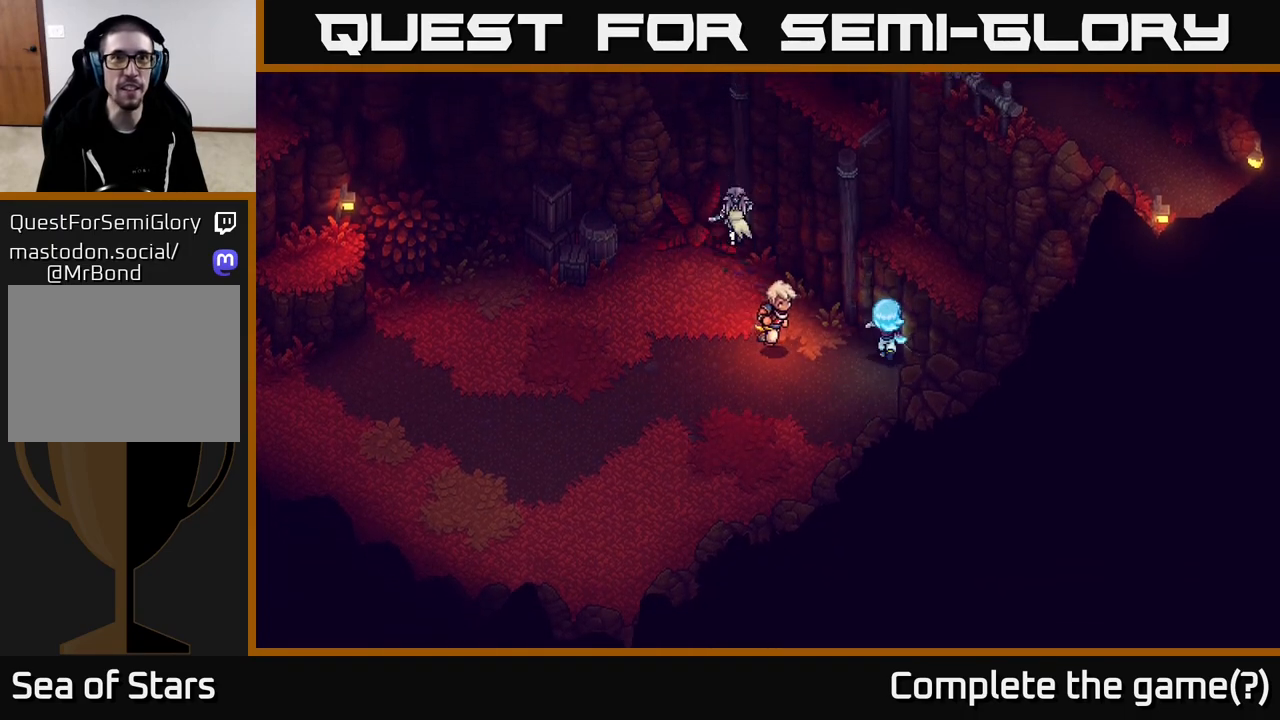
{"buttons": [], "left_stick": "left", "right_stick": "center", "events": [[50, "left_stick", "center"], [233, "left_stick", "down-left"], [450, "left_stick", "left"]]}
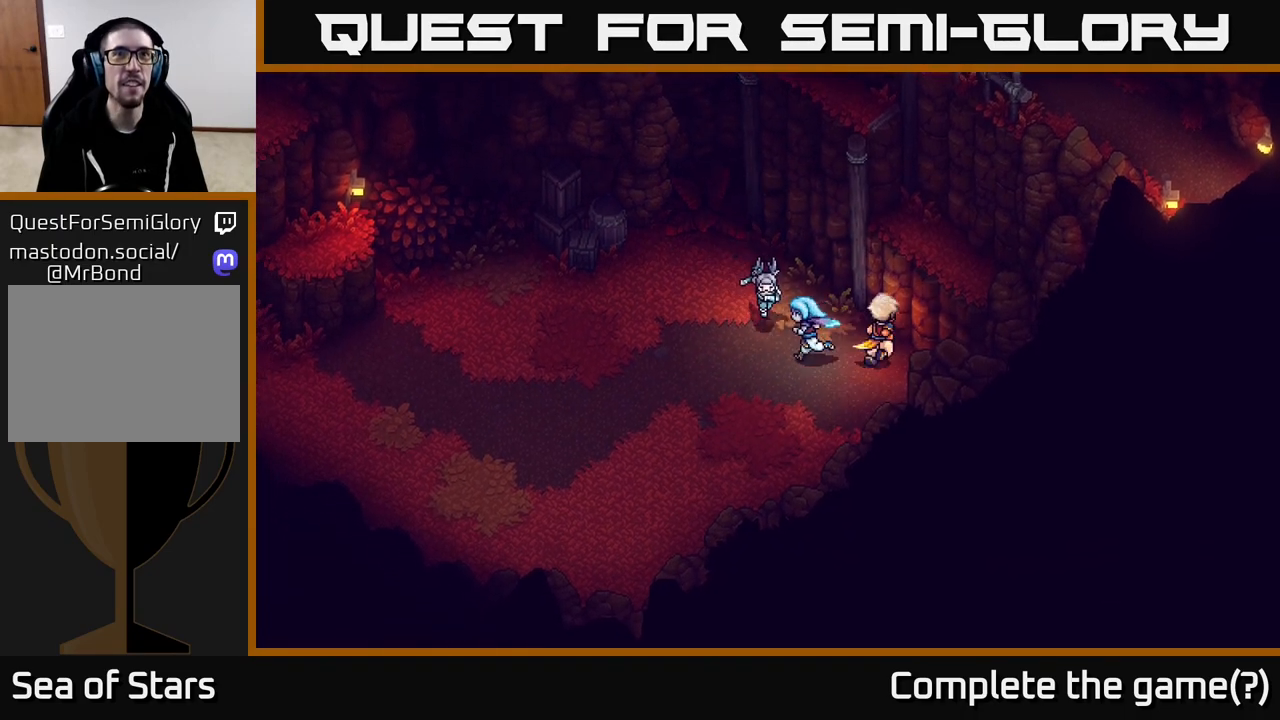
{"buttons": [], "left_stick": "down-left", "right_stick": "center", "events": [[50, "left_stick", "up-left"], [267, "left_stick", "left"], [417, "left_stick", "down-left"]]}
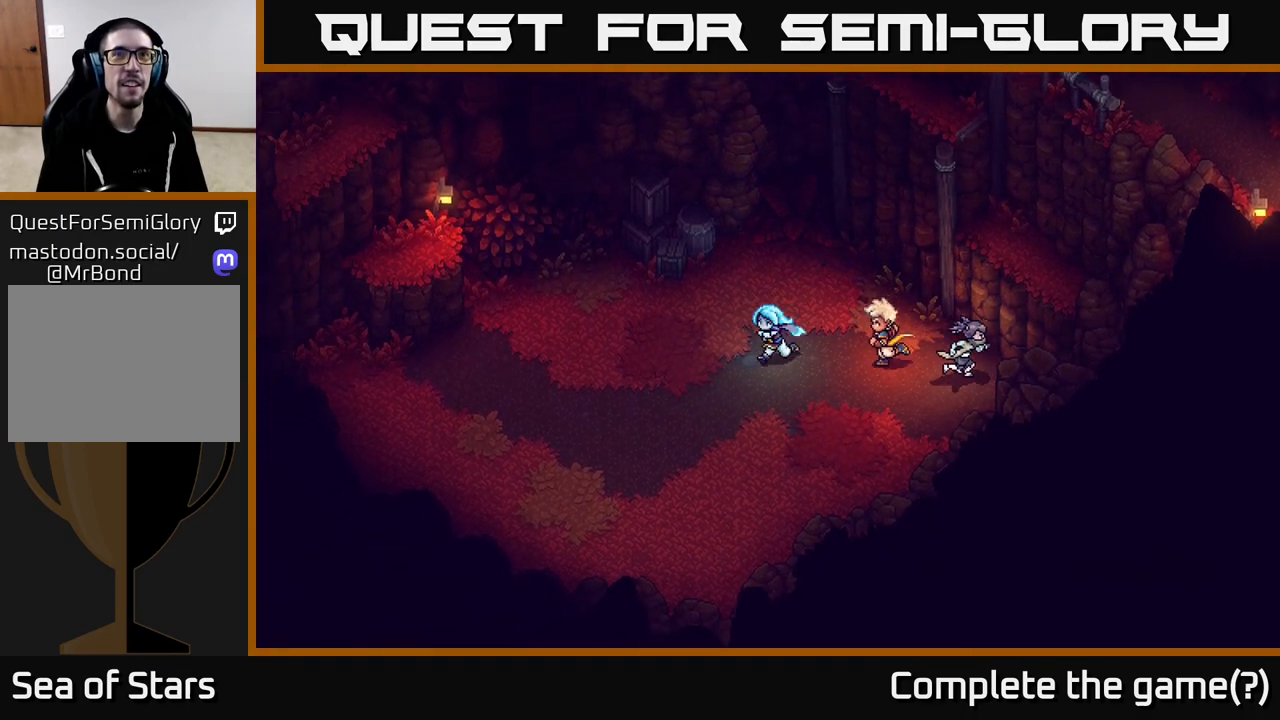
{"buttons": [], "left_stick": "left", "right_stick": "center", "events": [[67, "left_stick", "left"], [183, "left_stick", "up-left"], [300, "left_stick", "left"]]}
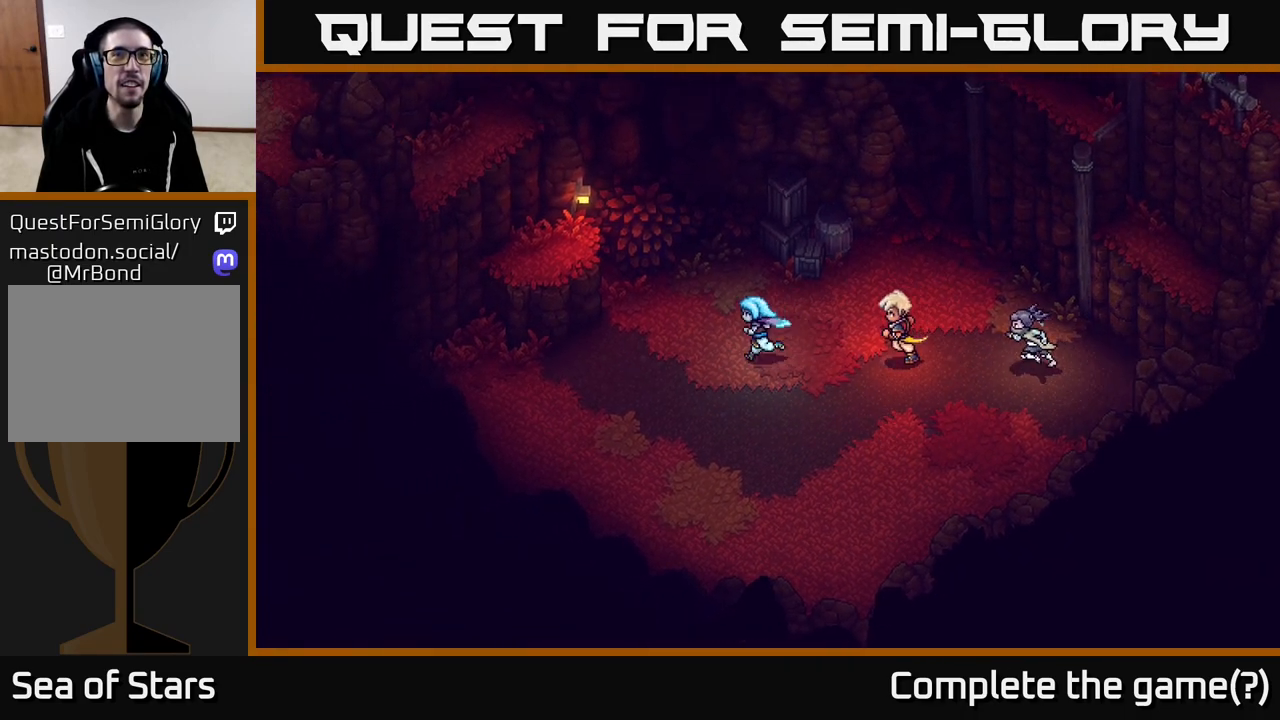
{"buttons": [], "left_stick": "left", "right_stick": "center", "events": [[33, "left_stick", "up-left"], [217, "left_stick", "center"], [367, "left_stick", "left"]]}
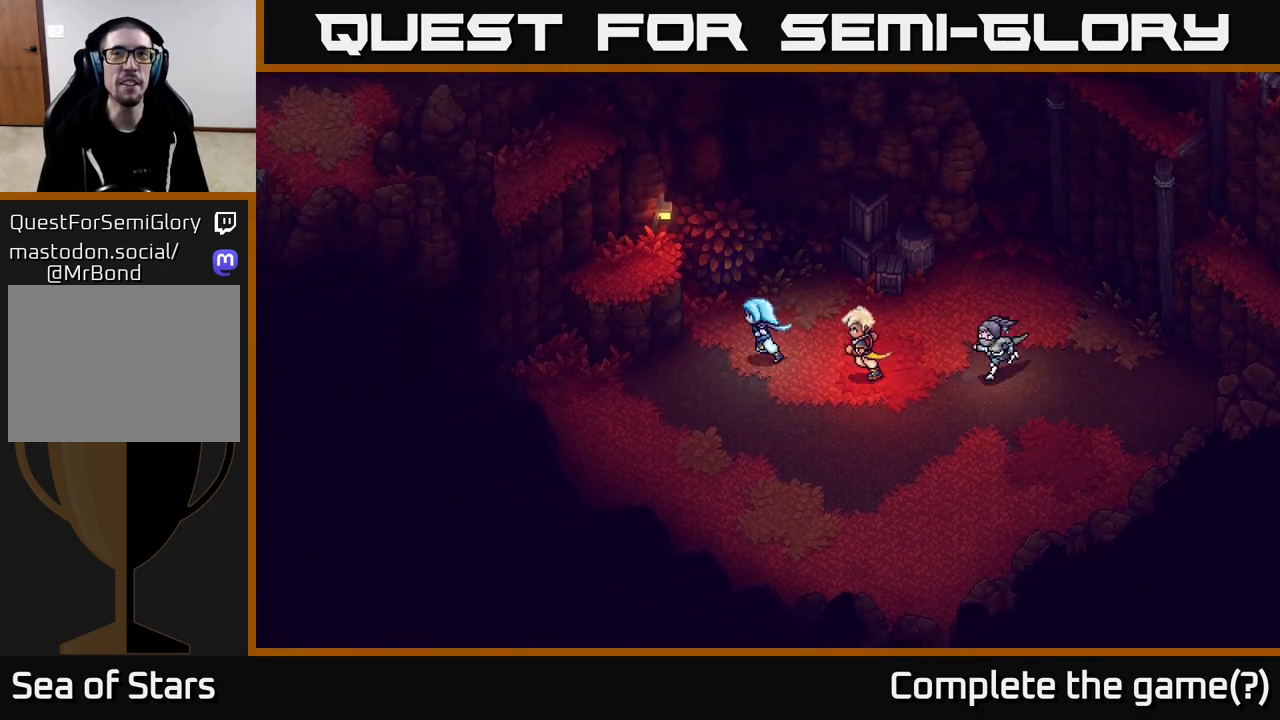
{"buttons": [], "left_stick": "right", "right_stick": "center", "events": [[17, "left_stick", "up-left"], [150, "left_stick", "up"], [300, "left_stick", "right"]]}
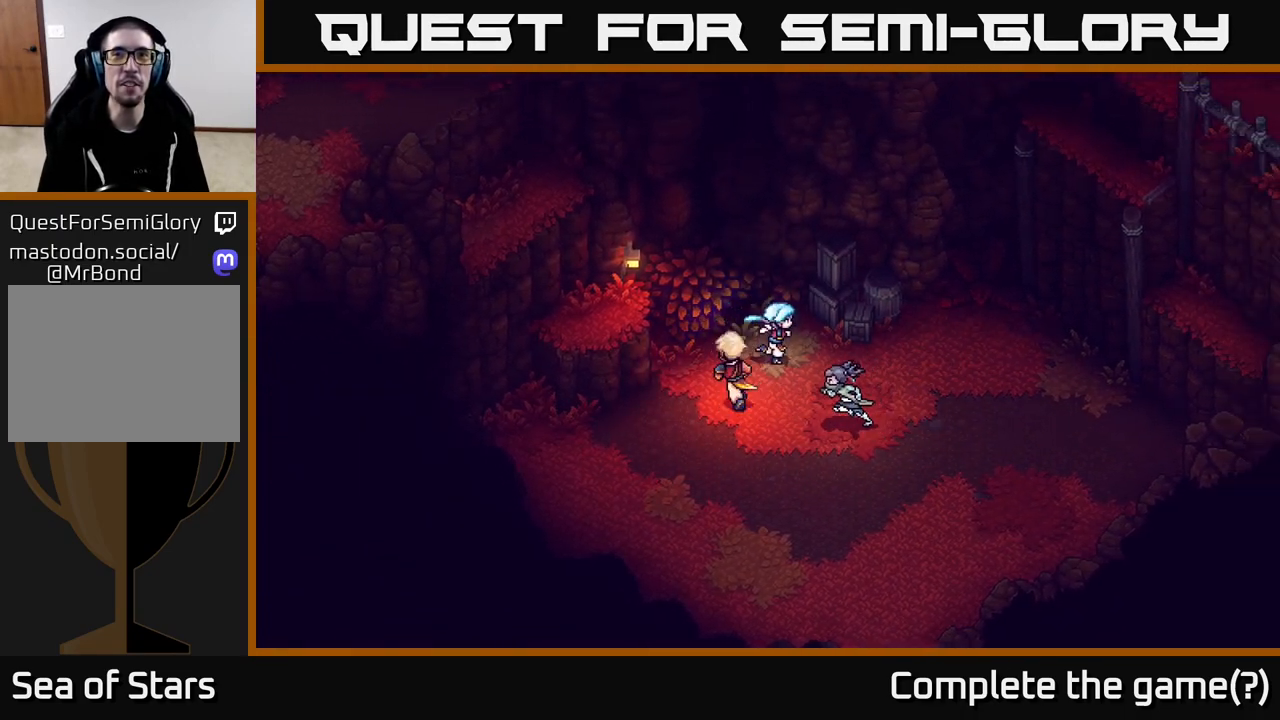
{"buttons": [], "left_stick": "up-right", "right_stick": "center", "events": [[100, "left_stick", "down"], [300, "left_stick", "right"], [483, "left_stick", "up-right"]]}
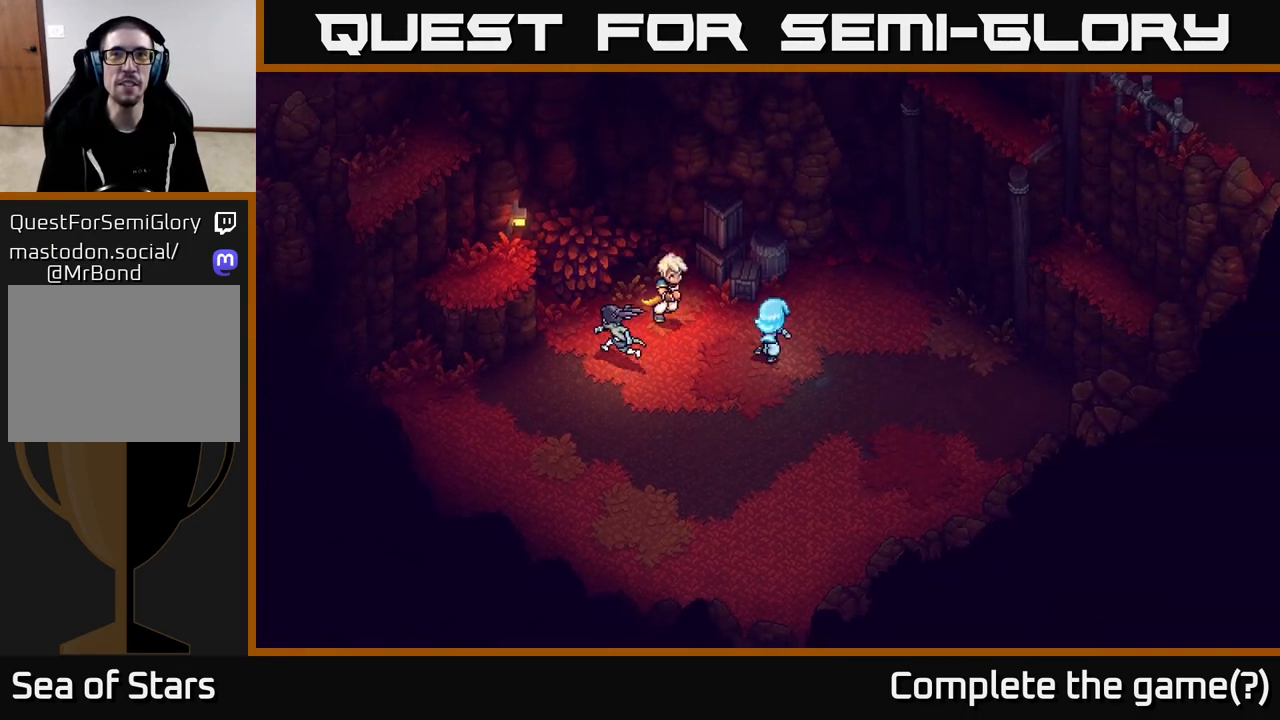
{"buttons": [], "left_stick": "center", "right_stick": "center", "events": [[283, "left_stick", "center"]]}
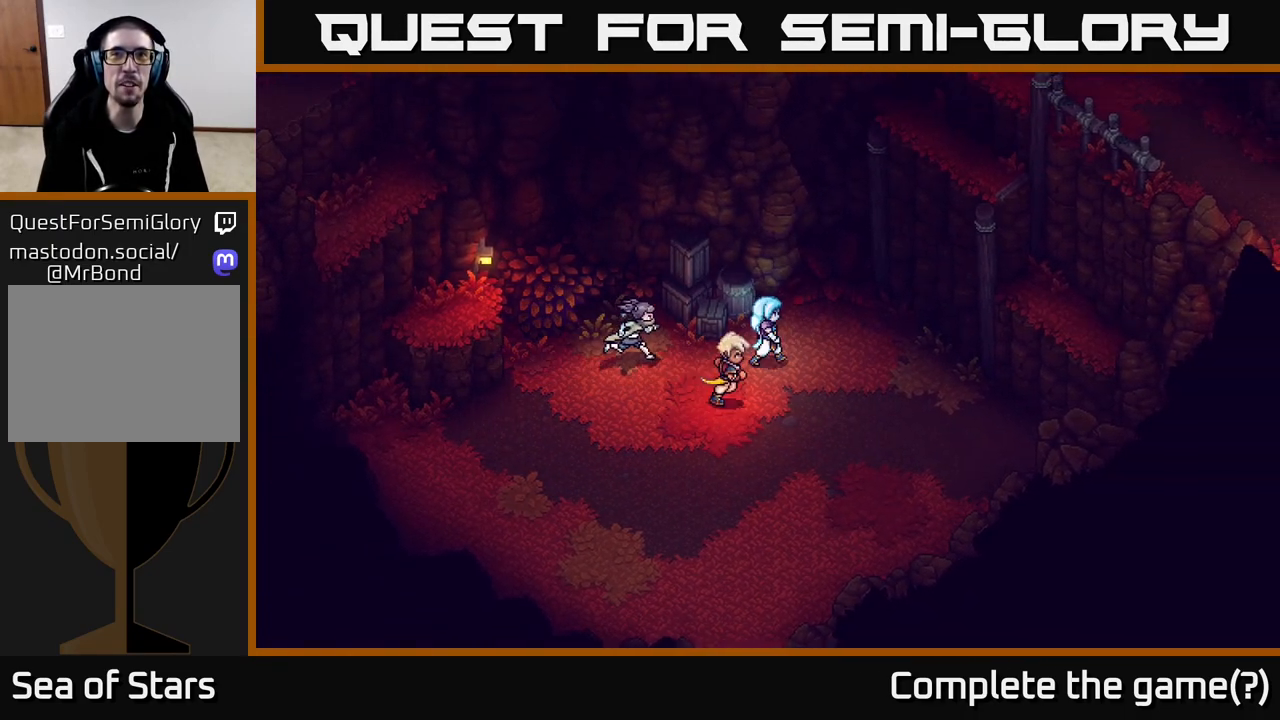
{"buttons": [], "left_stick": "down-right", "right_stick": "center", "events": [[17, "left_stick", "right"], [317, "left_stick", "down-right"]]}
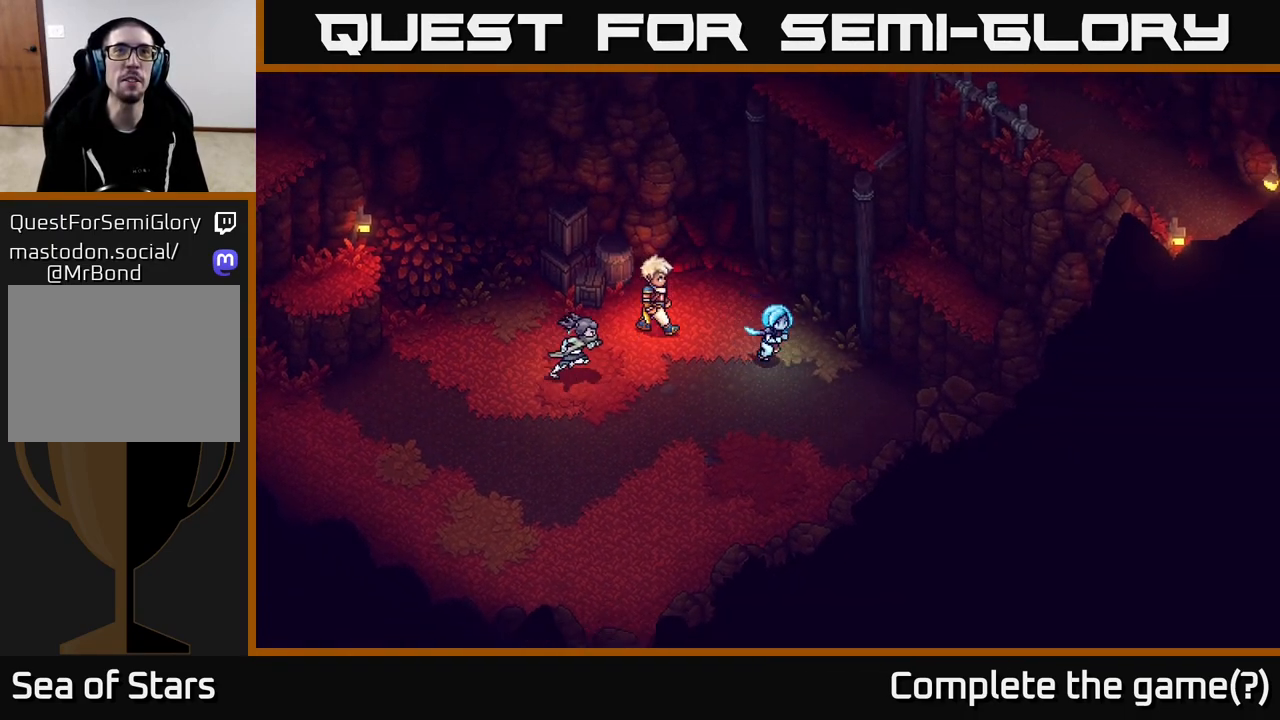
{"buttons": [], "left_stick": "right", "right_stick": "center", "events": [[433, "left_stick", "right"]]}
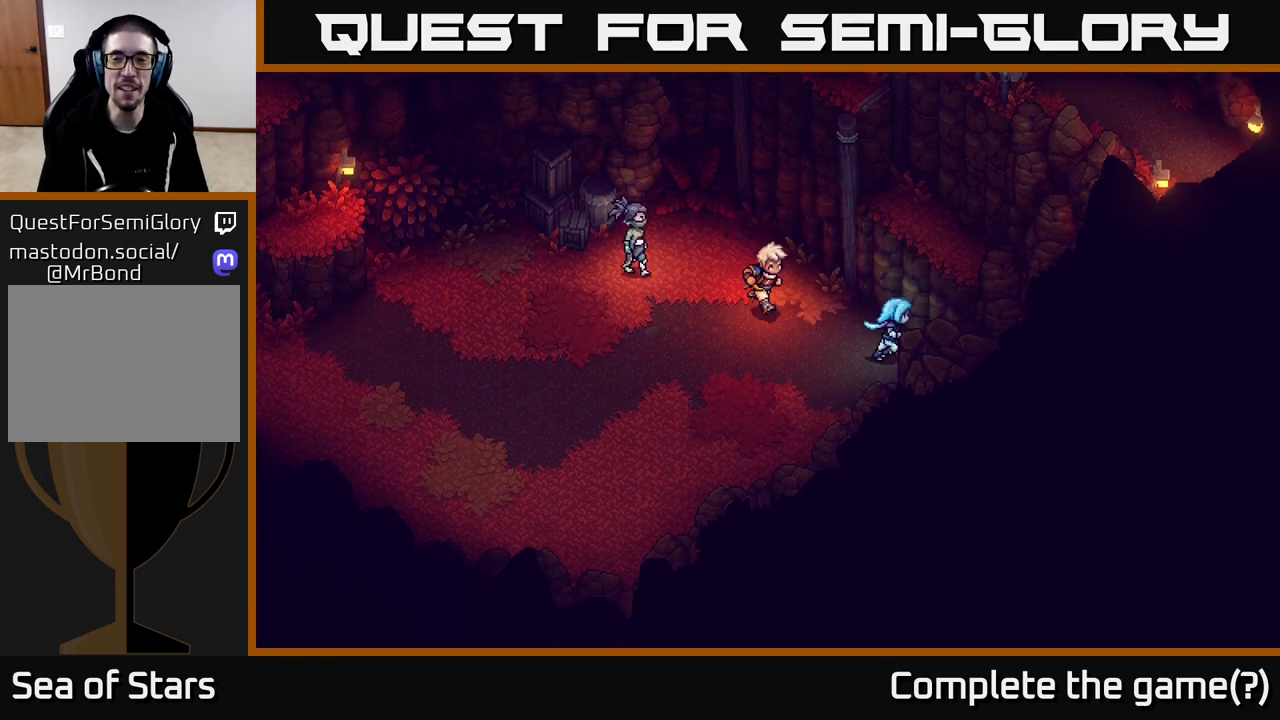
{"buttons": [], "left_stick": "up-right", "right_stick": "center", "events": [[67, "left_stick", "up-right"], [133, "A", "down"], [233, "A", "up"], [367, "A", "down"], [467, "A", "up"]]}
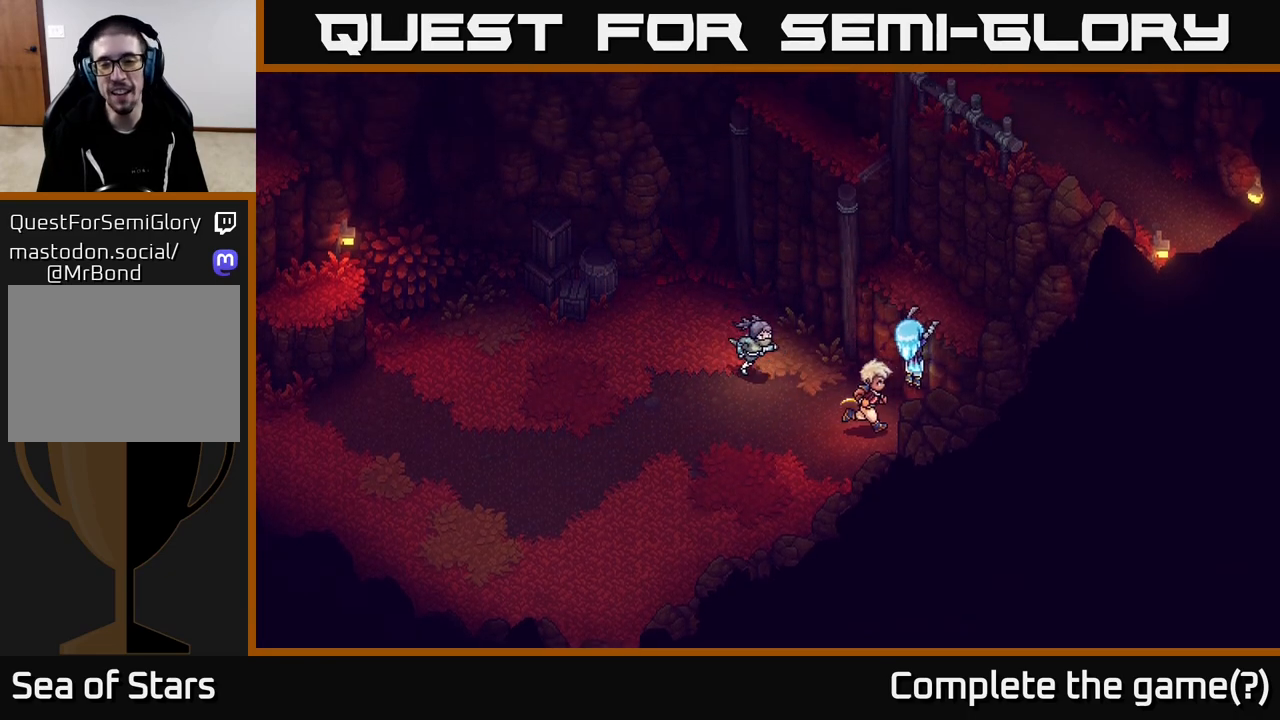
{"buttons": [], "left_stick": "up-right", "right_stick": "center", "events": [[17, "left_stick", "up"], [183, "left_stick", "center"], [333, "left_stick", "right"], [400, "left_stick", "up-right"]]}
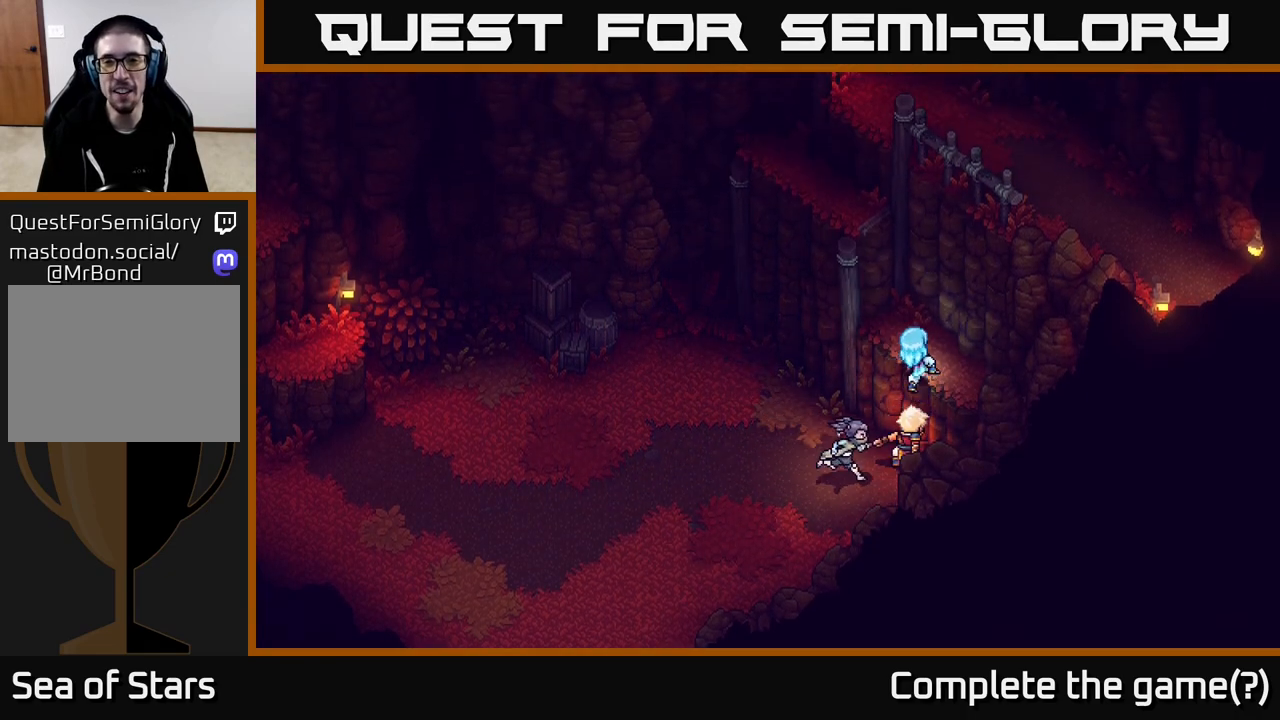
{"buttons": ["A"], "left_stick": "up-left", "right_stick": "center", "events": [[50, "left_stick", "up-left"], [500, "A", "down"]]}
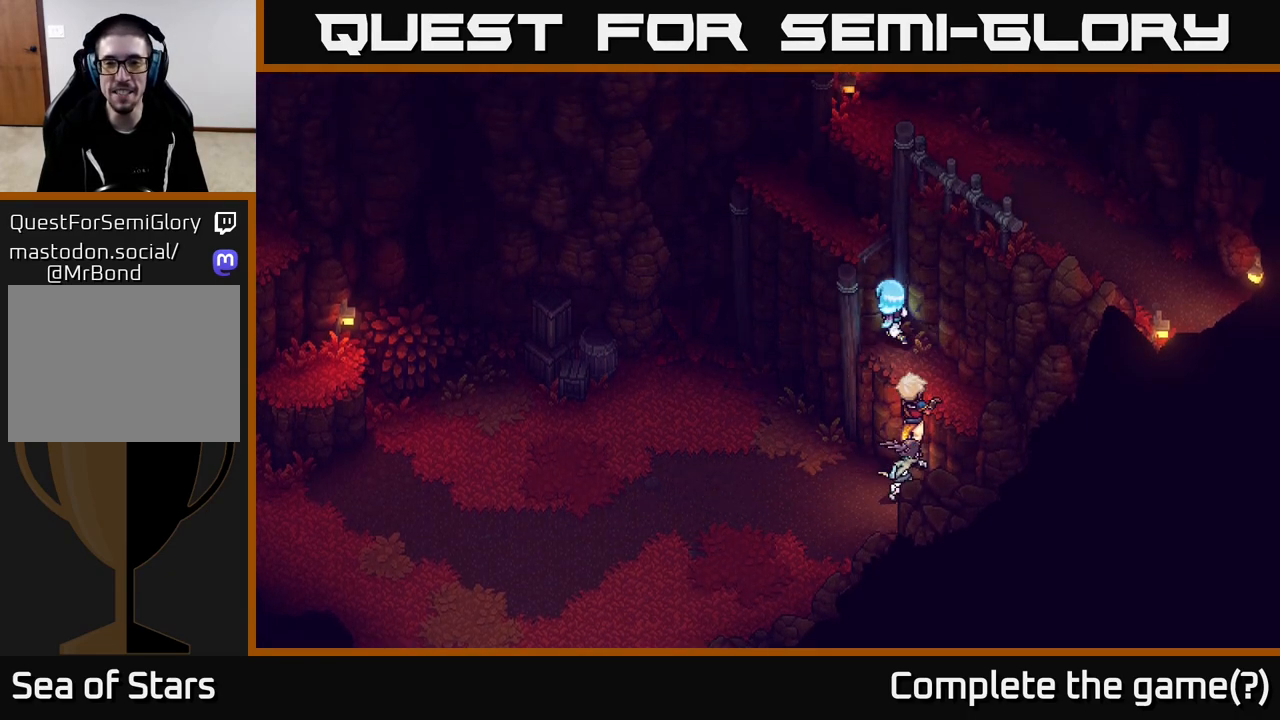
{"buttons": [], "left_stick": "up-left", "right_stick": "center", "events": [[167, "A", "up"], [250, "left_stick", "center"], [267, "A", "down"], [433, "A", "up"], [433, "left_stick", "up-left"]]}
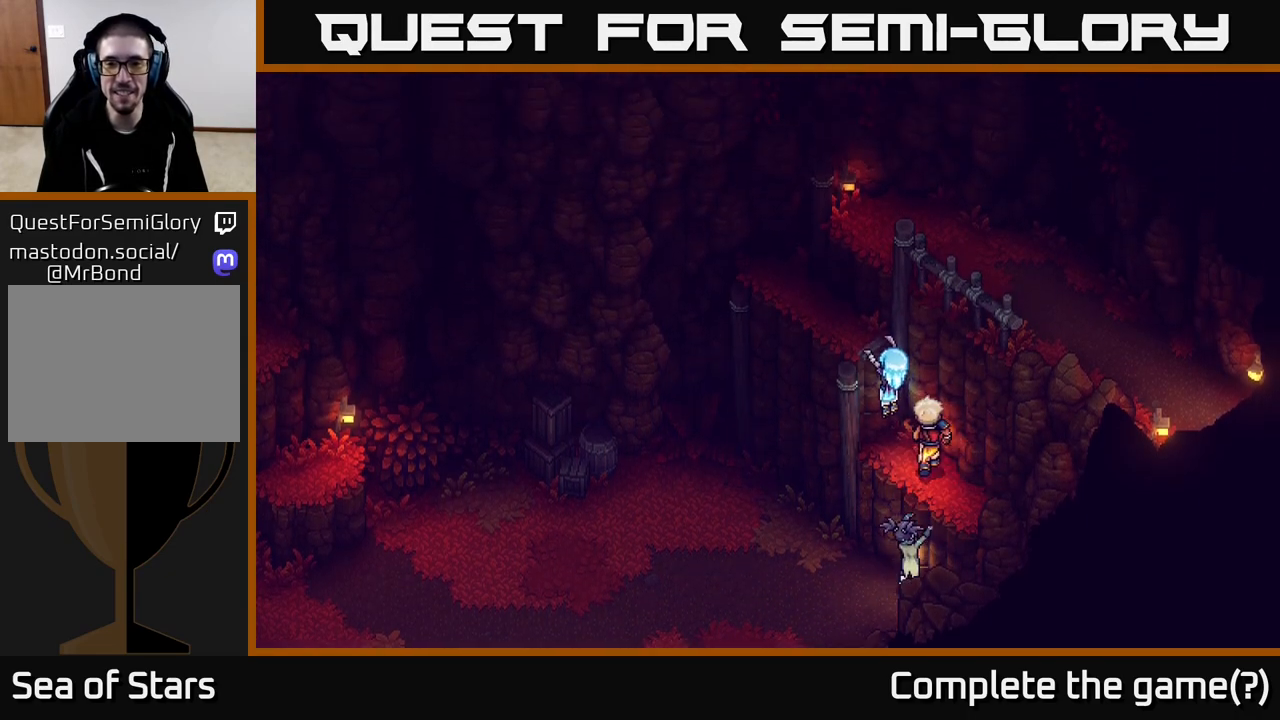
{"buttons": [], "left_stick": "left", "right_stick": "center", "events": [[100, "A", "down"], [250, "A", "up"], [467, "left_stick", "left"]]}
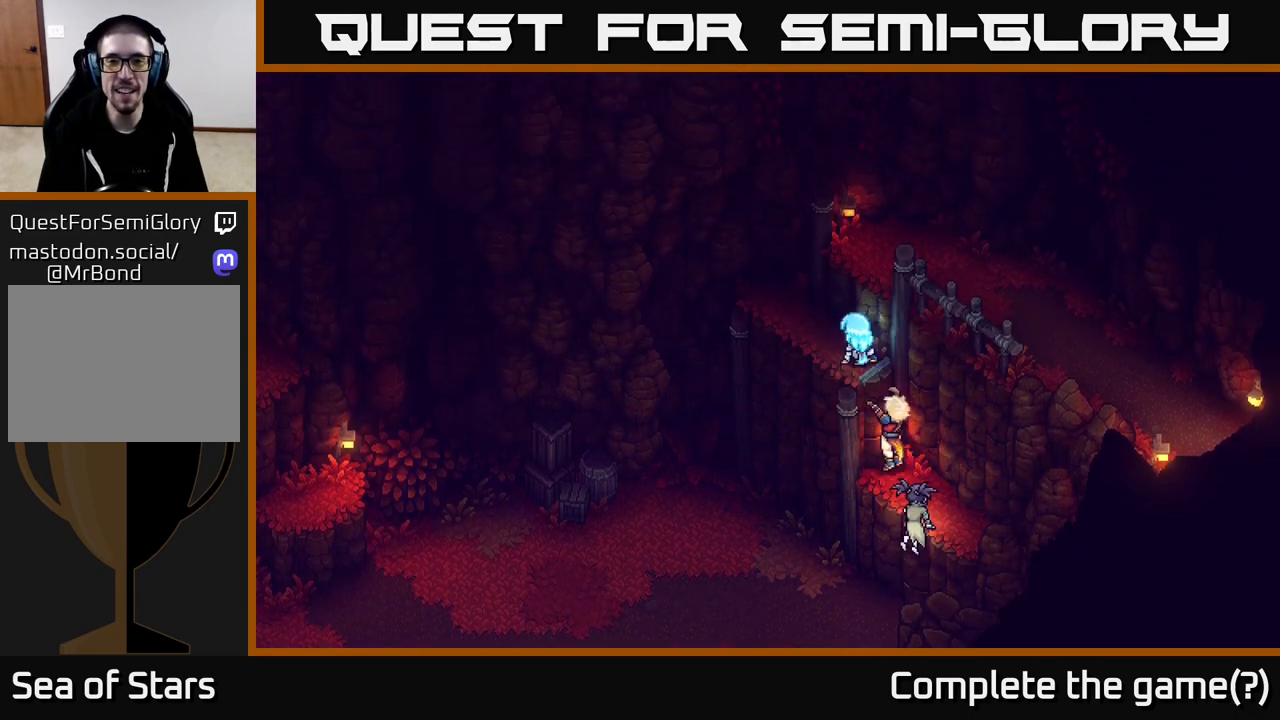
{"buttons": [], "left_stick": "up-left", "right_stick": "center", "events": [[133, "left_stick", "up-left"]]}
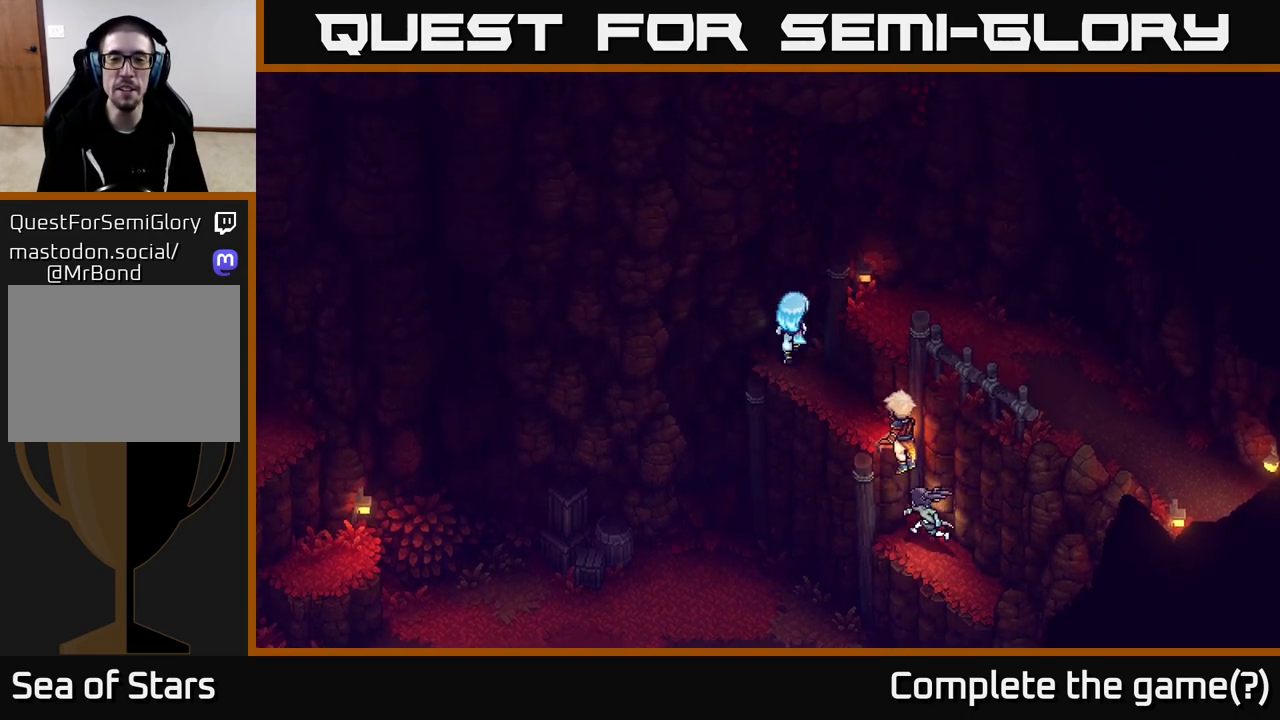
{"buttons": [], "left_stick": "down-left", "right_stick": "center", "events": [[100, "left_stick", "up-right"], [483, "left_stick", "down-left"]]}
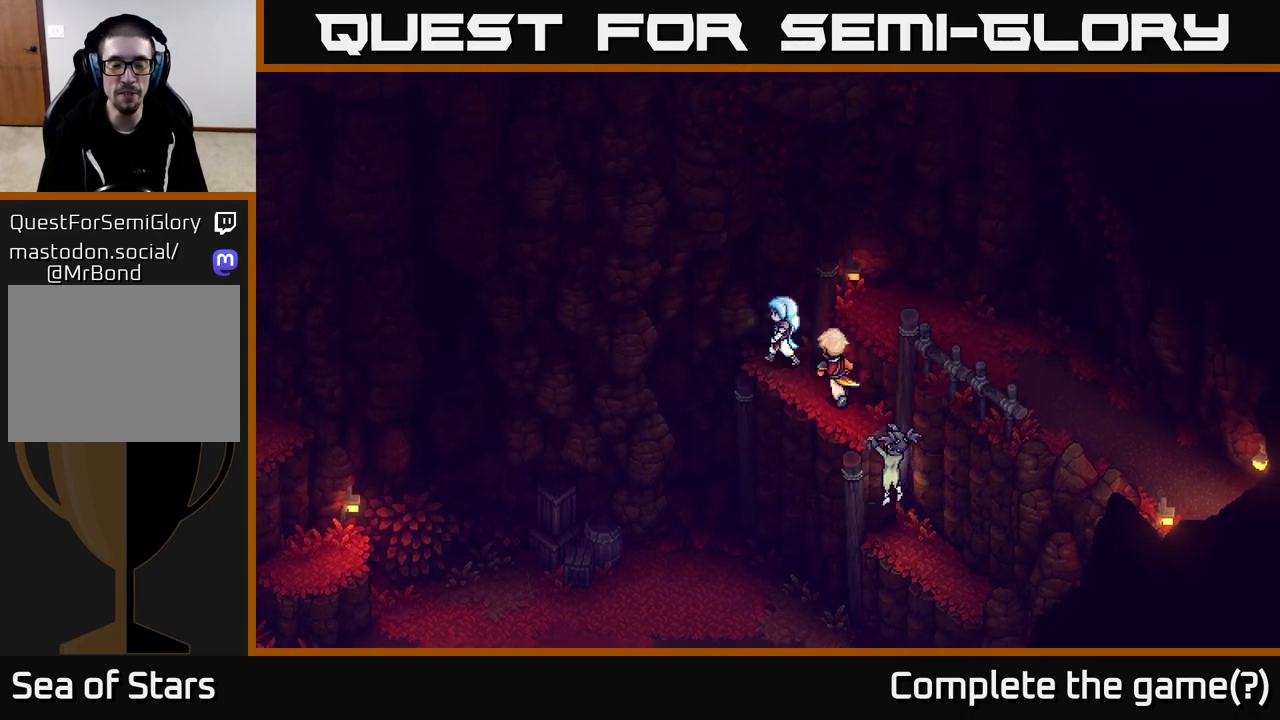
{"buttons": [], "left_stick": "up-right", "right_stick": "center", "events": [[167, "left_stick", "down-right"], [267, "left_stick", "right"], [483, "left_stick", "up-right"]]}
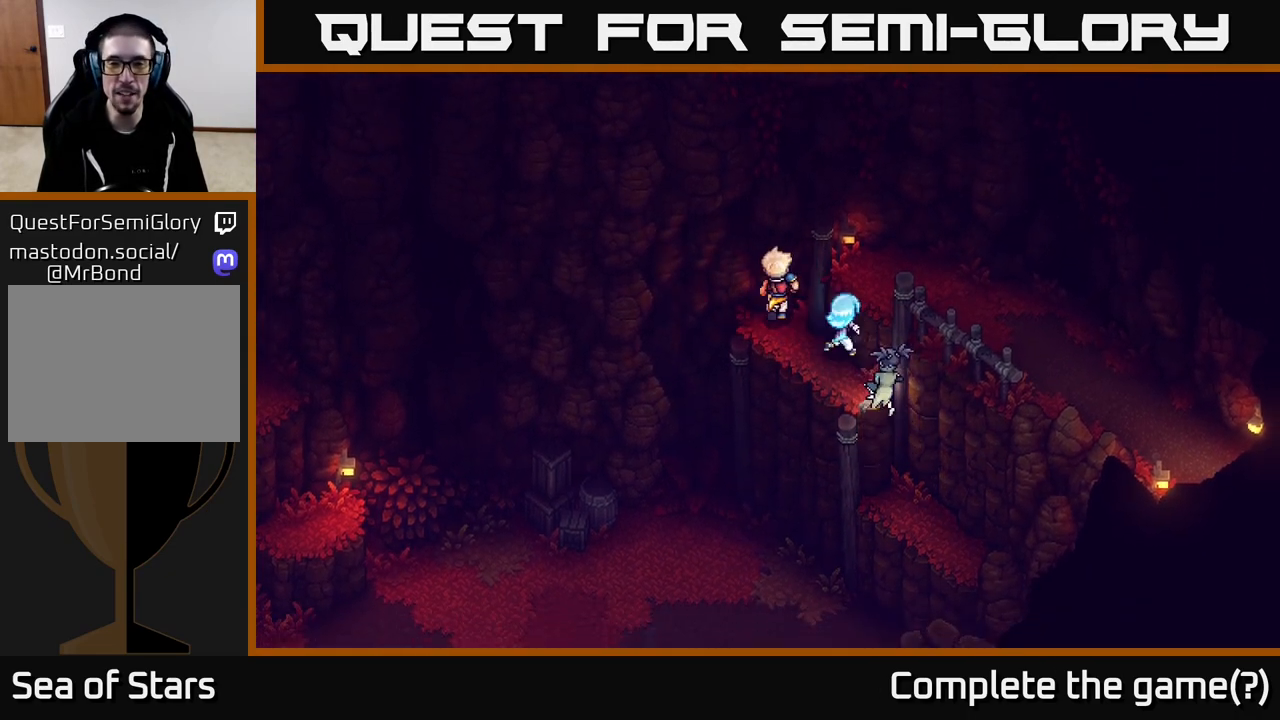
{"buttons": [], "left_stick": "center", "right_stick": "center", "events": [[33, "A", "down"], [167, "A", "up"], [250, "A", "down"], [350, "left_stick", "center"], [417, "A", "up"]]}
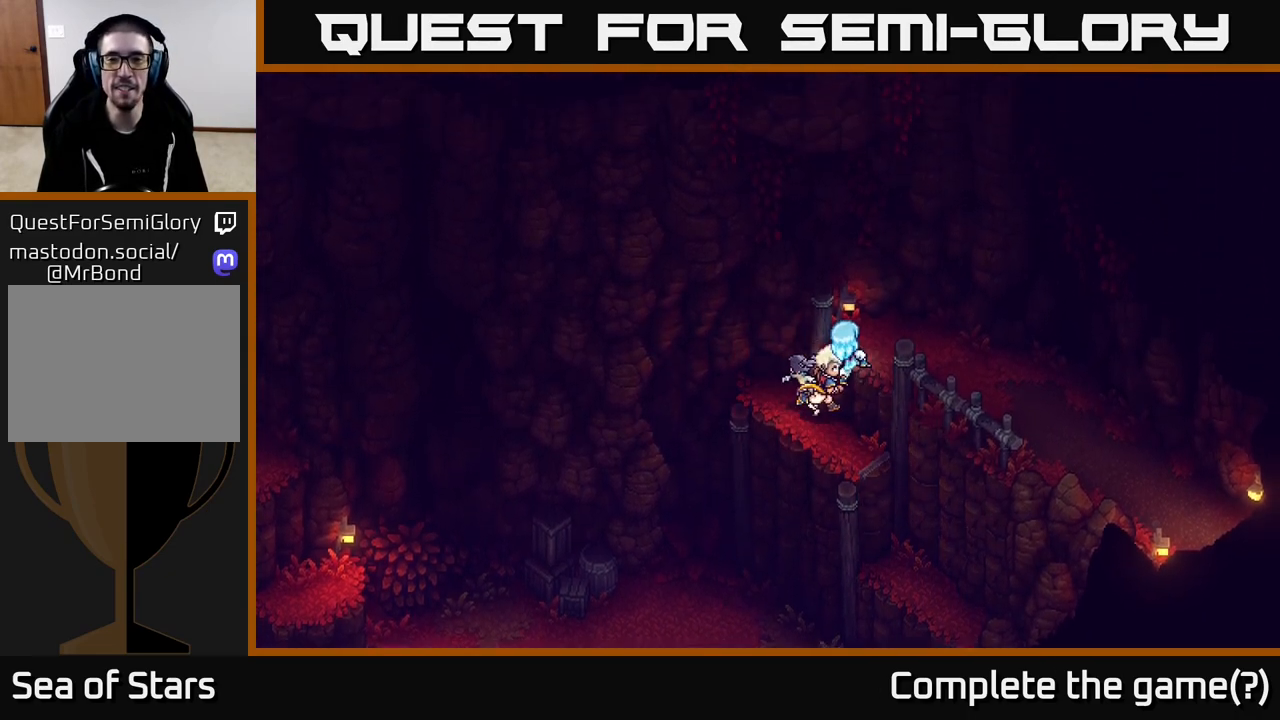
{"buttons": [], "left_stick": "right", "right_stick": "center", "events": [[67, "left_stick", "up"], [450, "left_stick", "right"]]}
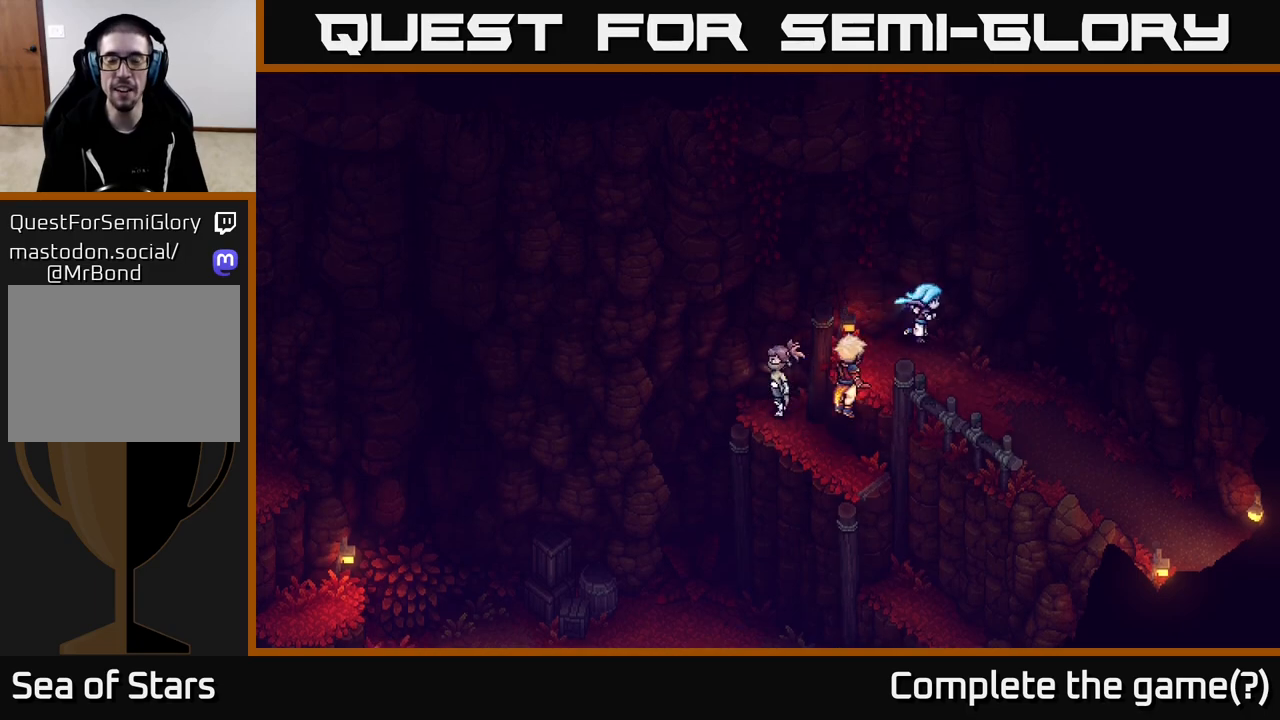
{"buttons": [], "left_stick": "up-right", "right_stick": "center", "events": [[100, "left_stick", "down-right"], [483, "left_stick", "up-right"]]}
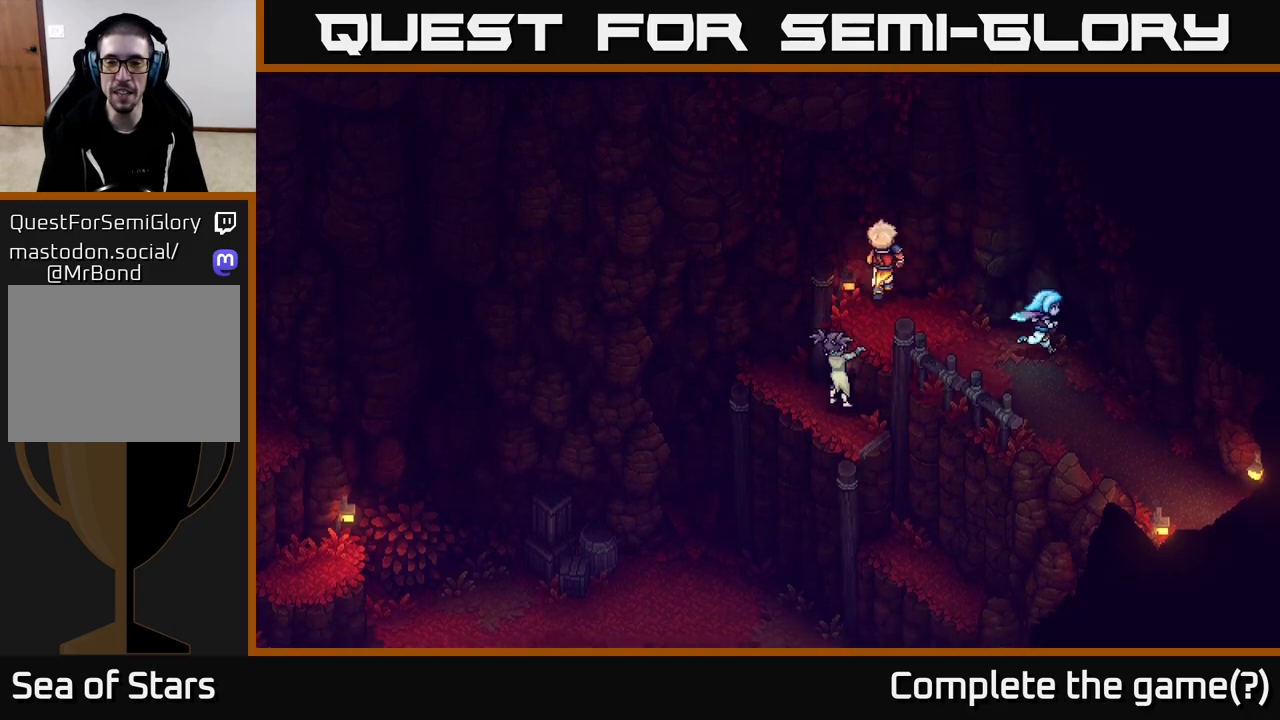
{"buttons": [], "left_stick": "down", "right_stick": "center", "events": [[150, "left_stick", "center"], [267, "left_stick", "down"]]}
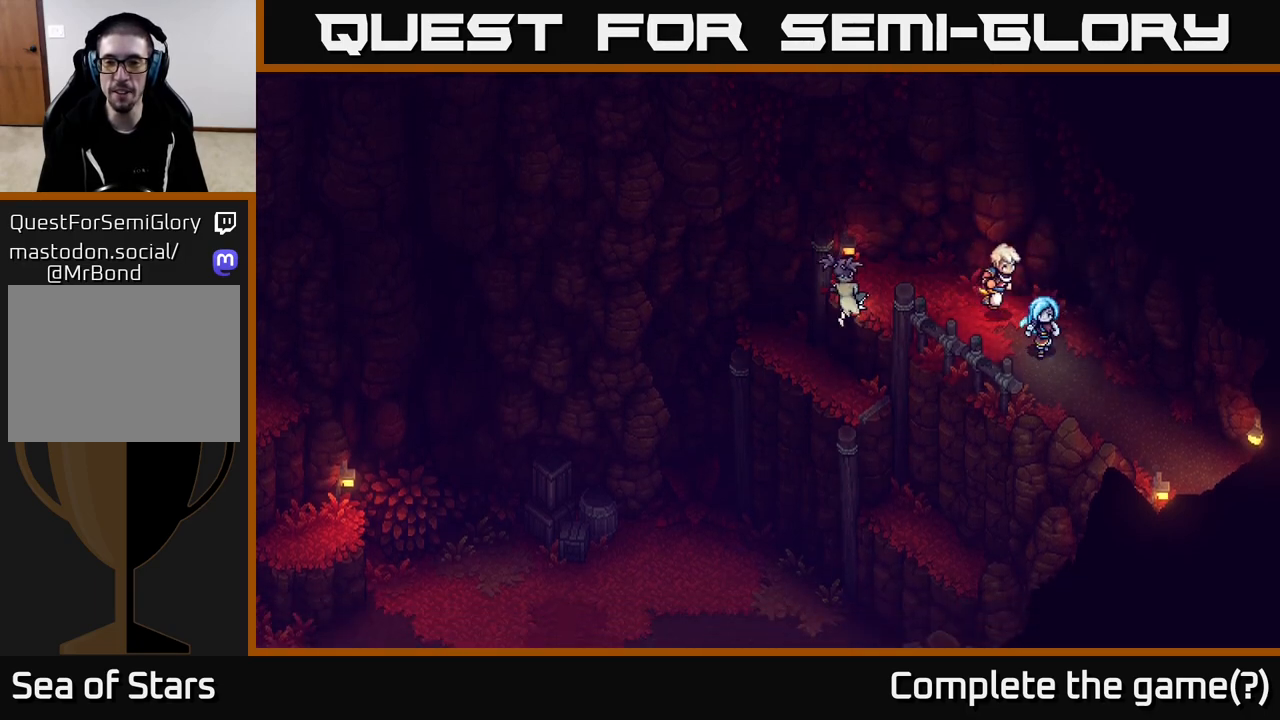
{"buttons": [], "left_stick": "up-left", "right_stick": "center", "events": [[50, "left_stick", "down-right"], [383, "left_stick", "right"], [500, "left_stick", "up-left"]]}
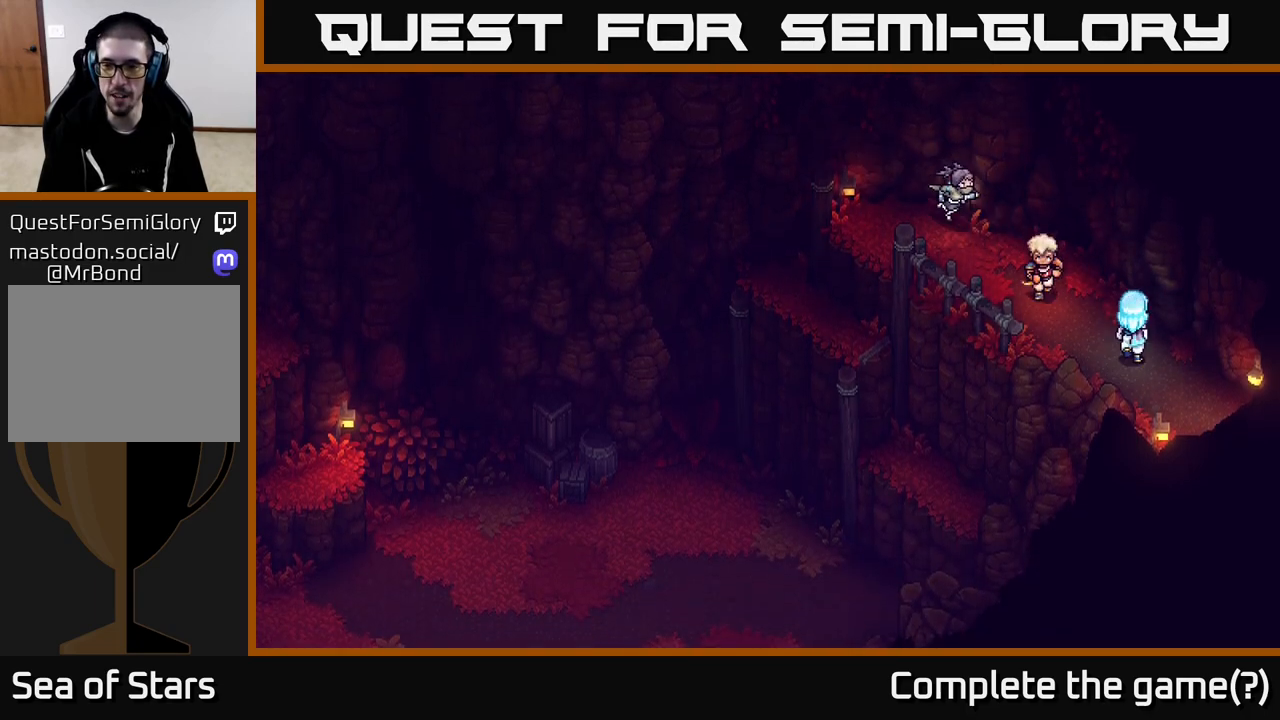
{"buttons": [], "left_stick": "down-right", "right_stick": "center", "events": [[183, "left_stick", "center"], [317, "left_stick", "down-right"]]}
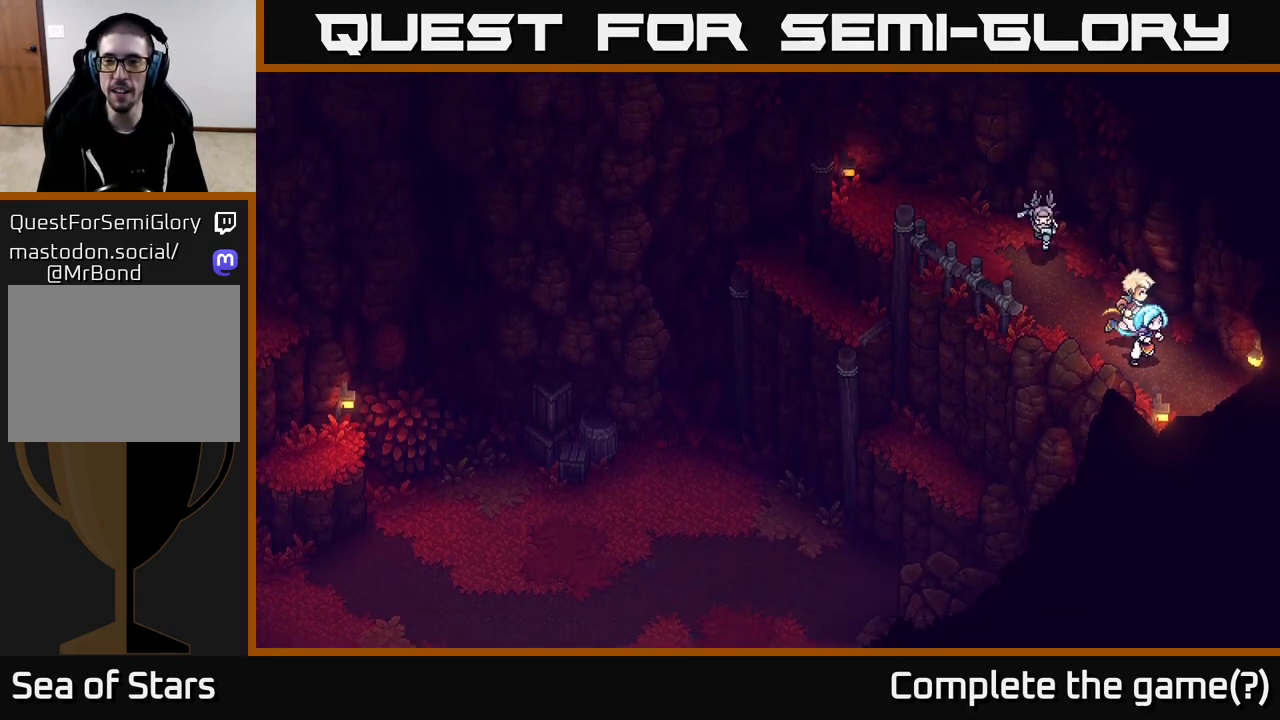
{"buttons": [], "left_stick": "down-right", "right_stick": "center", "events": []}
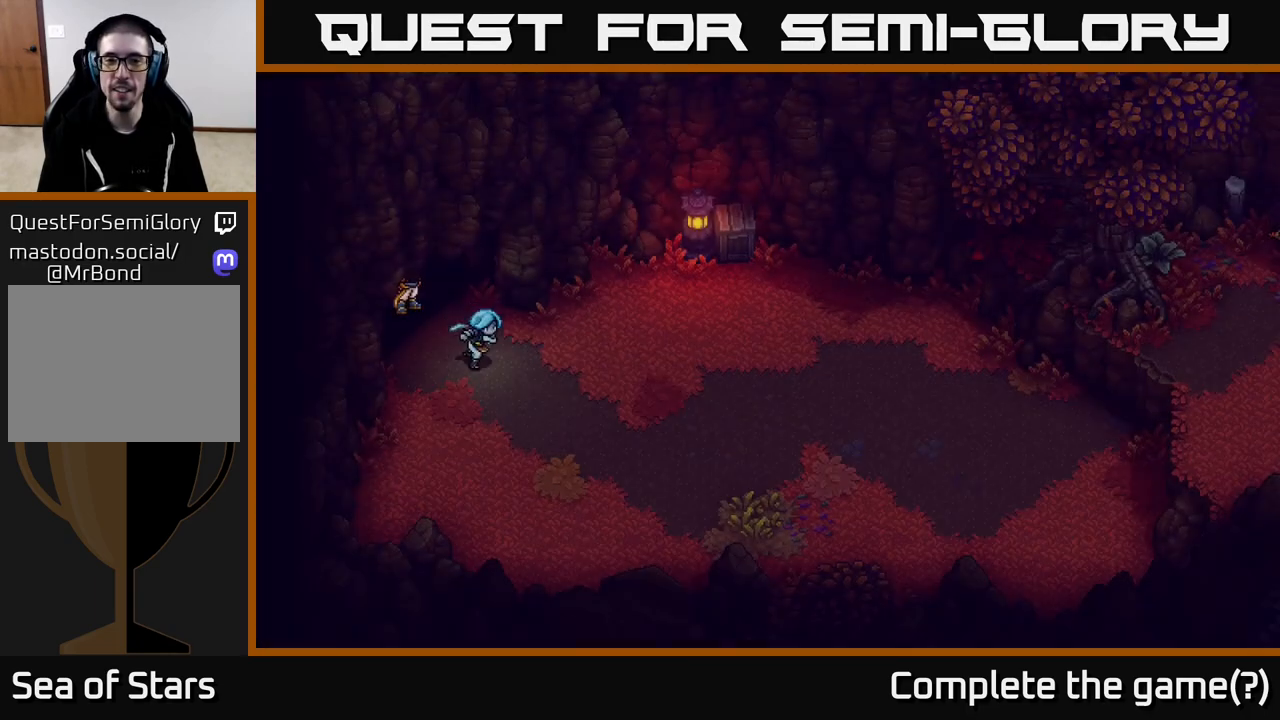
{"buttons": [], "left_stick": "down-right", "right_stick": "center", "events": [[67, "left_stick", "center"], [267, "left_stick", "down-right"]]}
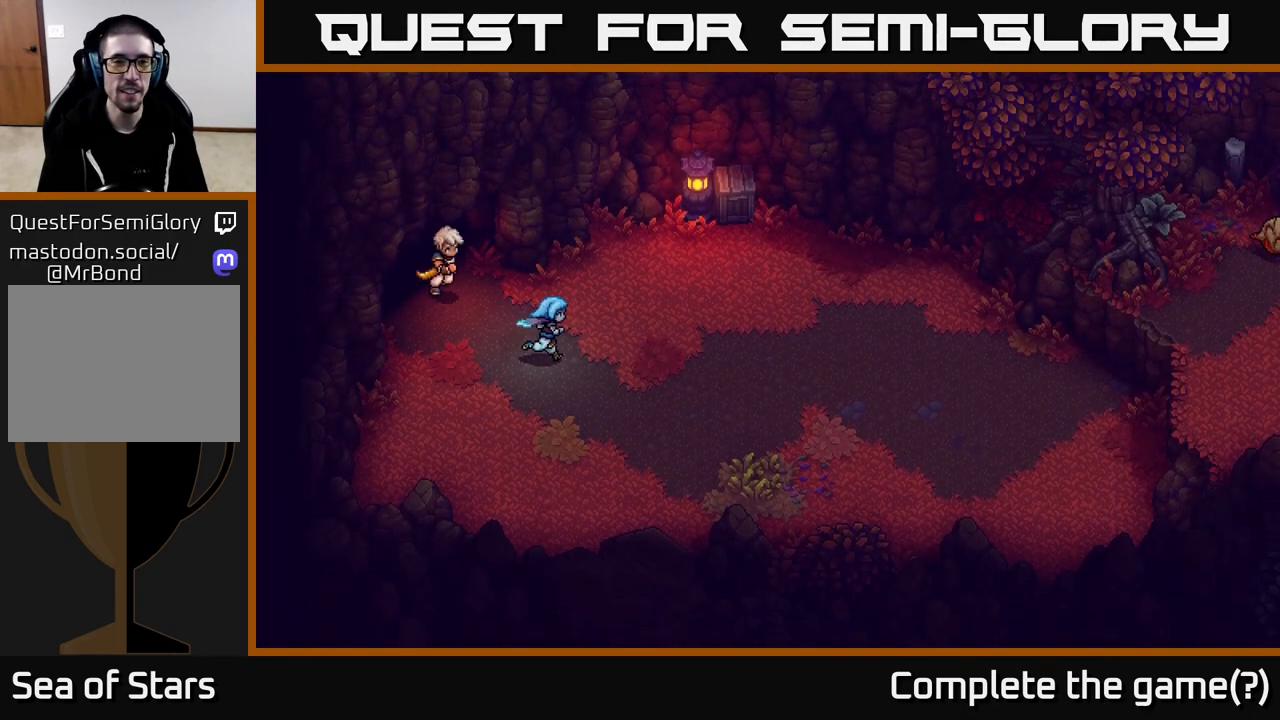
{"buttons": [], "left_stick": "up", "right_stick": "center", "events": [[100, "left_stick", "up-right"], [317, "left_stick", "up"]]}
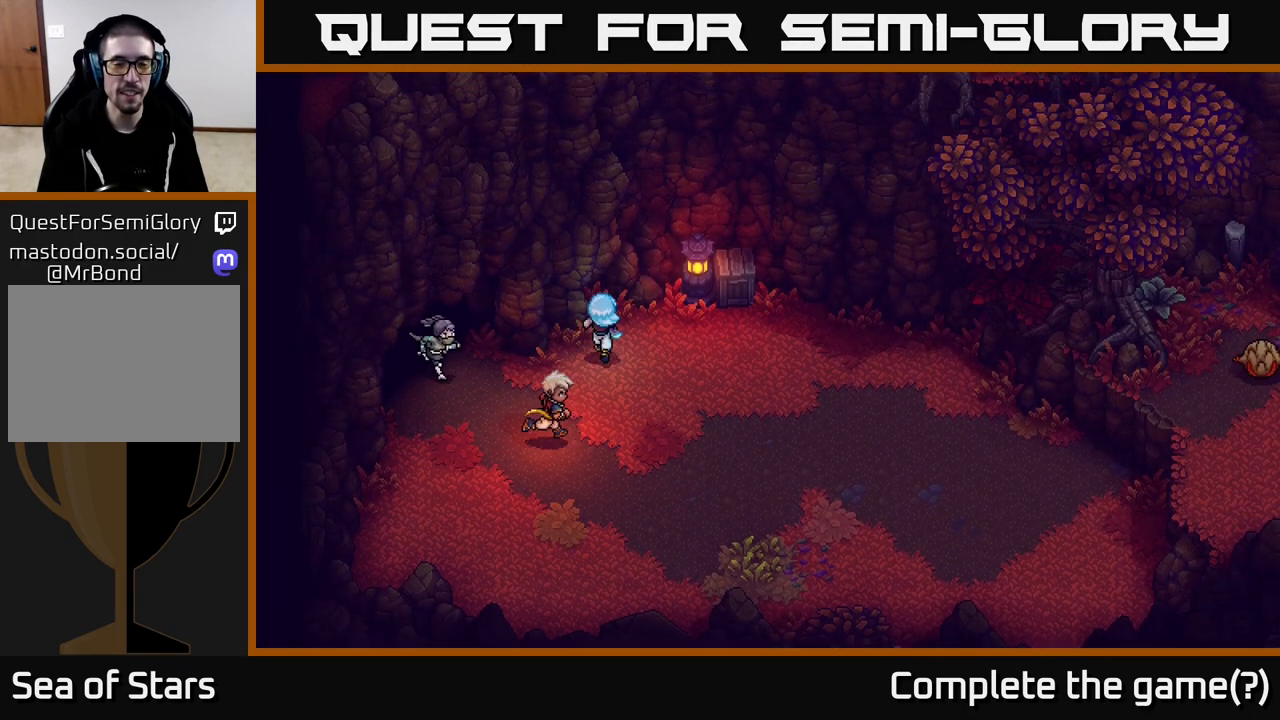
{"buttons": [], "left_stick": "center", "right_stick": "center", "events": [[200, "left_stick", "up-left"], [500, "left_stick", "center"]]}
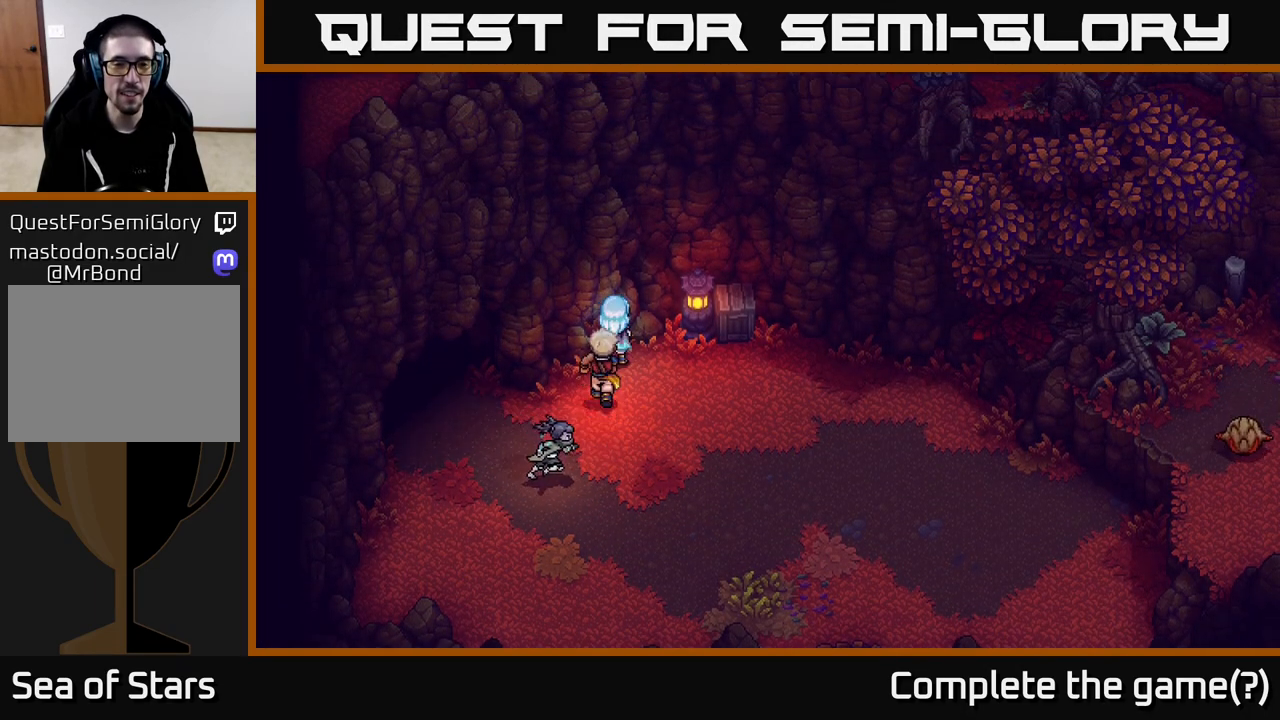
{"buttons": [], "left_stick": "down-left", "right_stick": "center", "events": [[50, "left_stick", "down"], [167, "left_stick", "down-left"]]}
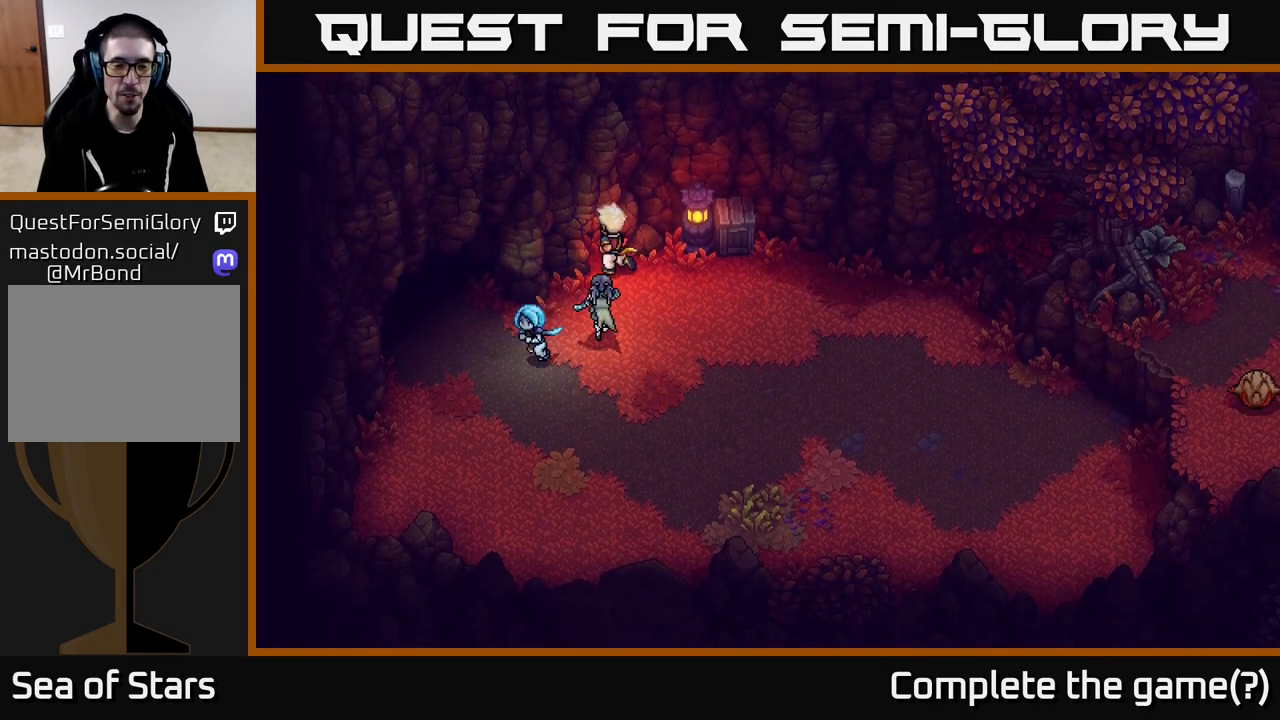
{"buttons": [], "left_stick": "down-left", "right_stick": "center", "events": []}